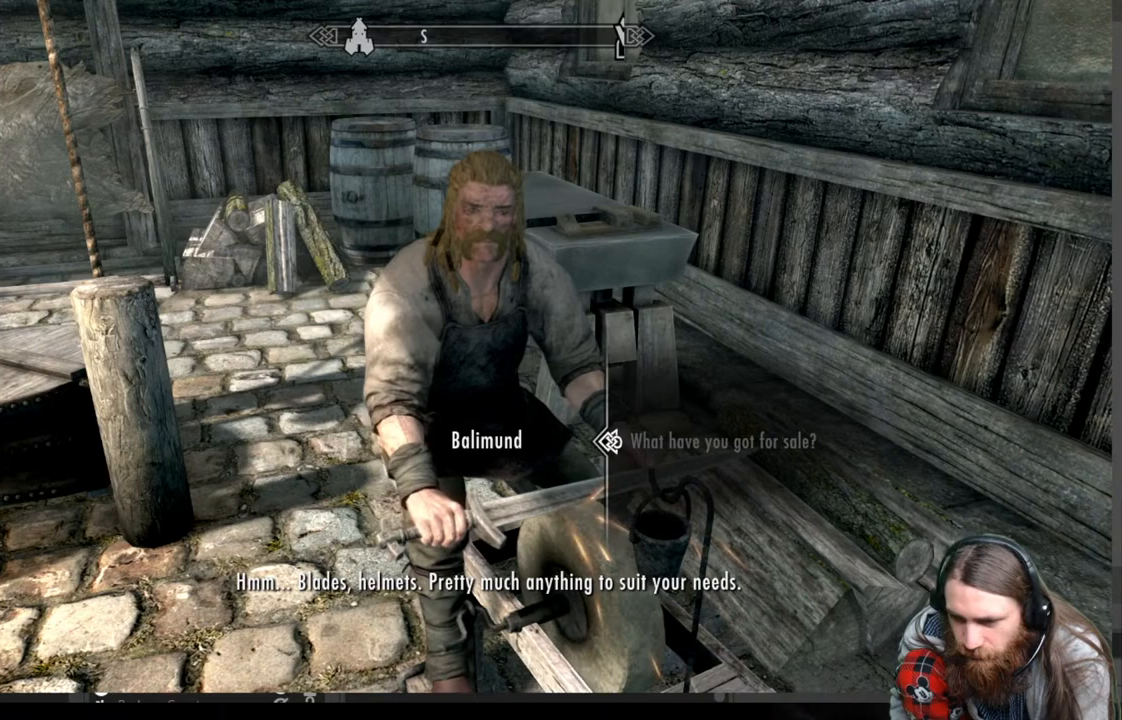
Gameplay with a controller (Xbox layout); each line is a JSON object with the inputs held at the frame after it. "events" lists button and stick changes between this image and that frame as [ms after this image, input, new state], when the widget could be followed in between. Not read: R3.
{"buttons": [], "left_stick": "center", "right_stick": "center", "events": [[333, "A", "down"], [433, "A", "up"]]}
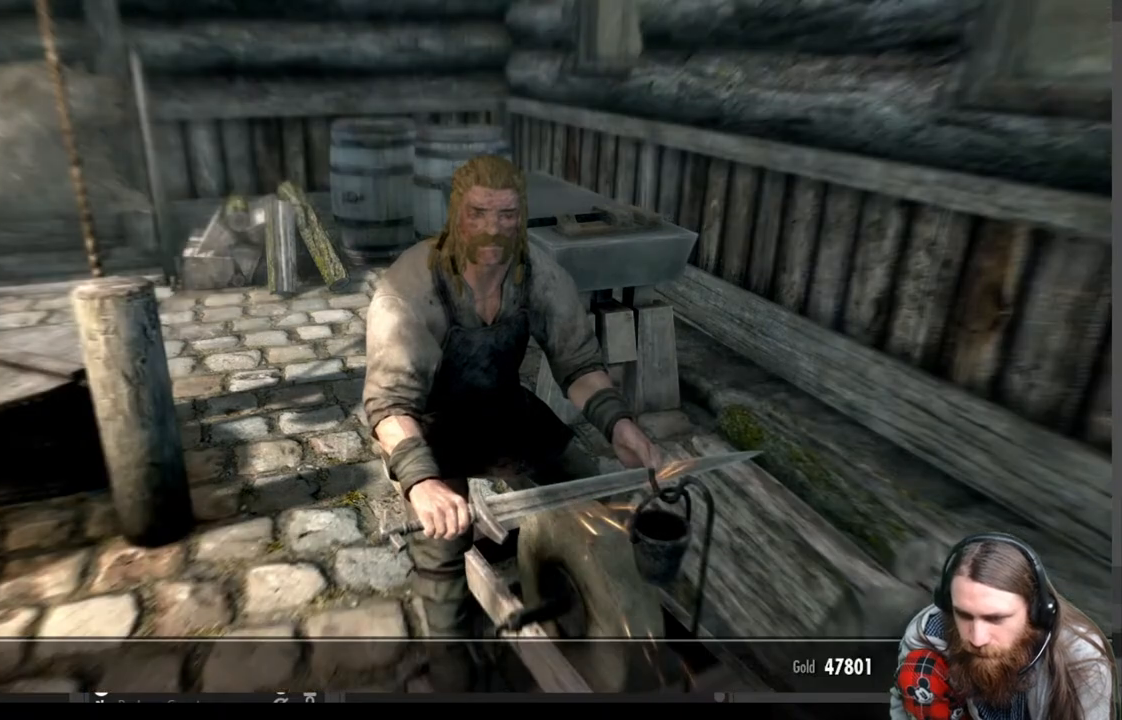
{"buttons": [], "left_stick": "center", "right_stick": "center", "events": []}
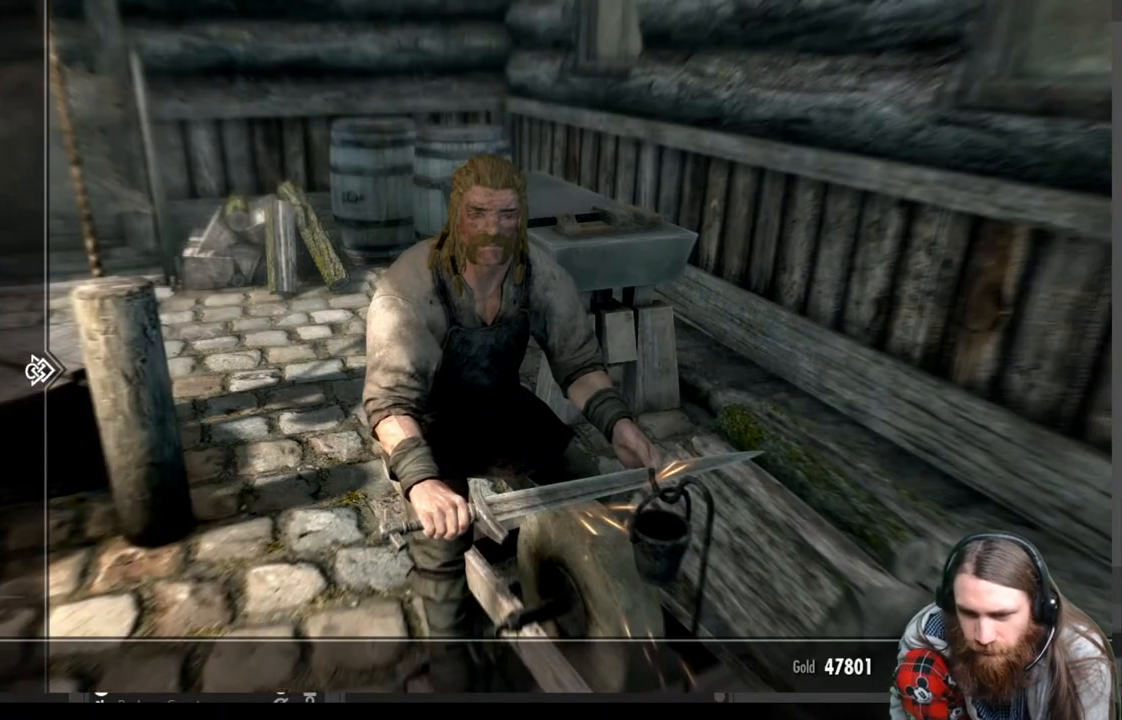
{"buttons": [], "left_stick": "center", "right_stick": "center", "events": [[133, "DPAD_DOWN", "down"], [267, "DPAD_DOWN", "up"], [383, "DPAD_DOWN", "down"], [500, "DPAD_DOWN", "up"]]}
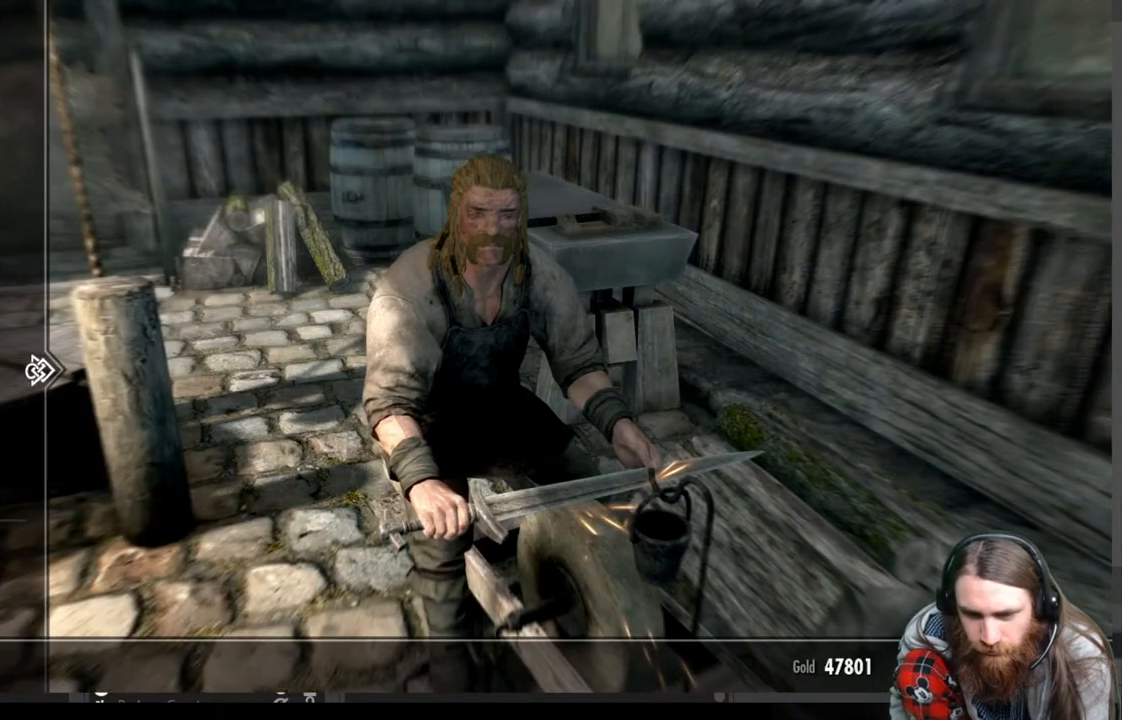
{"buttons": ["DPAD_DOWN"], "left_stick": "center", "right_stick": "center", "events": [[183, "DPAD_DOWN", "down"], [317, "DPAD_DOWN", "up"], [400, "DPAD_DOWN", "down"]]}
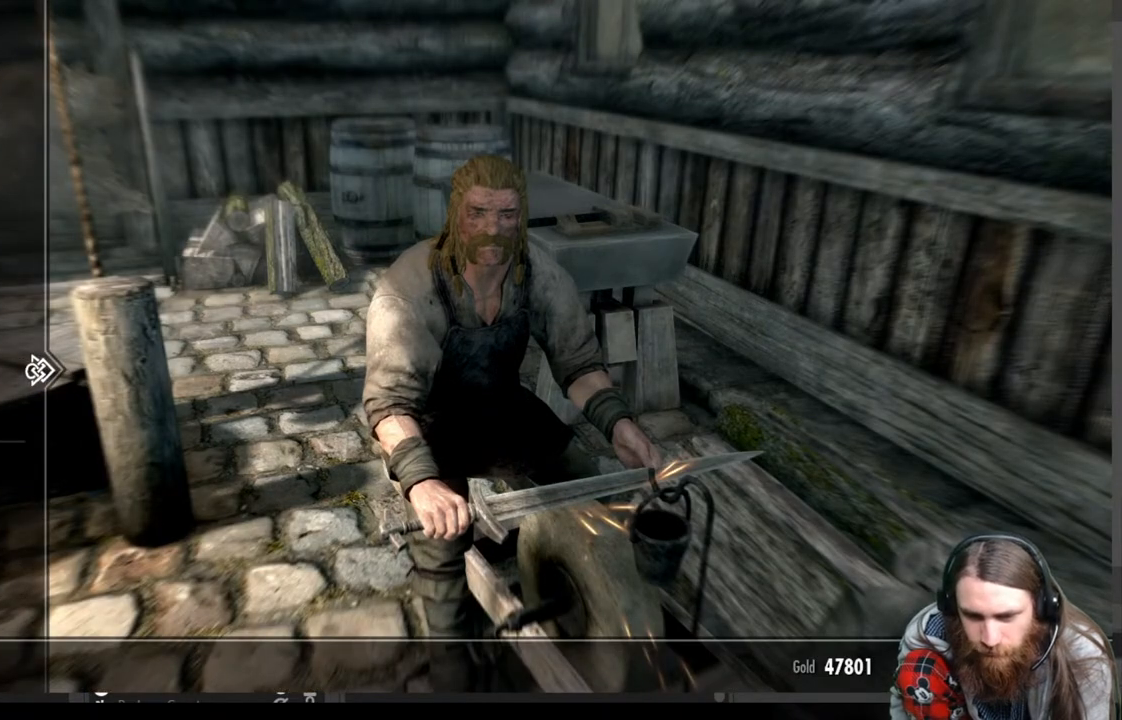
{"buttons": [], "left_stick": "center", "right_stick": "center", "events": [[17, "DPAD_DOWN", "up"], [133, "DPAD_DOWN", "down"], [217, "DPAD_DOWN", "up"], [333, "DPAD_DOWN", "down"], [450, "DPAD_DOWN", "up"]]}
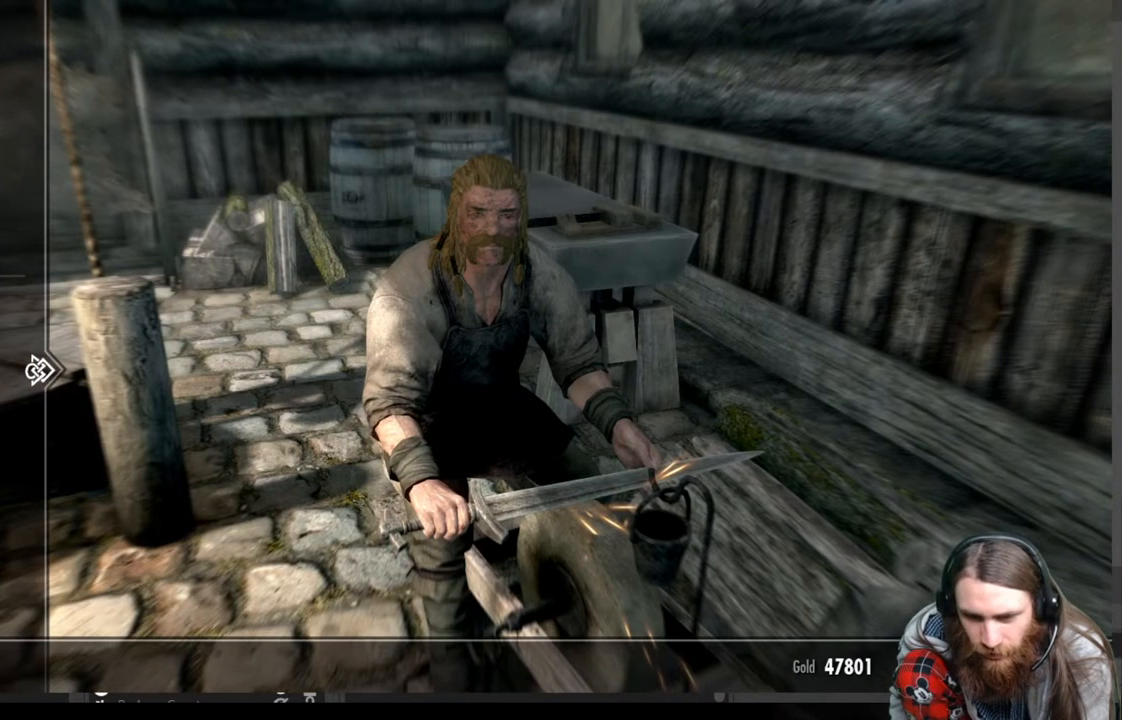
{"buttons": [], "left_stick": "center", "right_stick": "center", "events": [[83, "DPAD_RIGHT", "down"], [200, "DPAD_RIGHT", "up"]]}
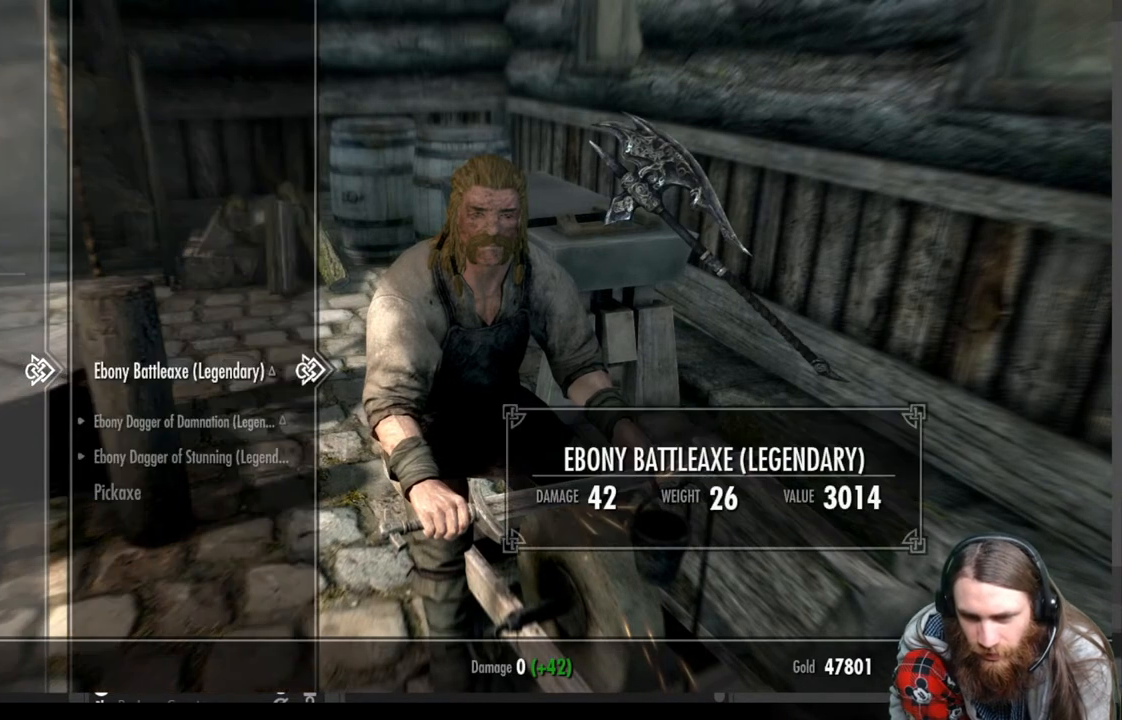
{"buttons": [], "left_stick": "center", "right_stick": "center", "events": []}
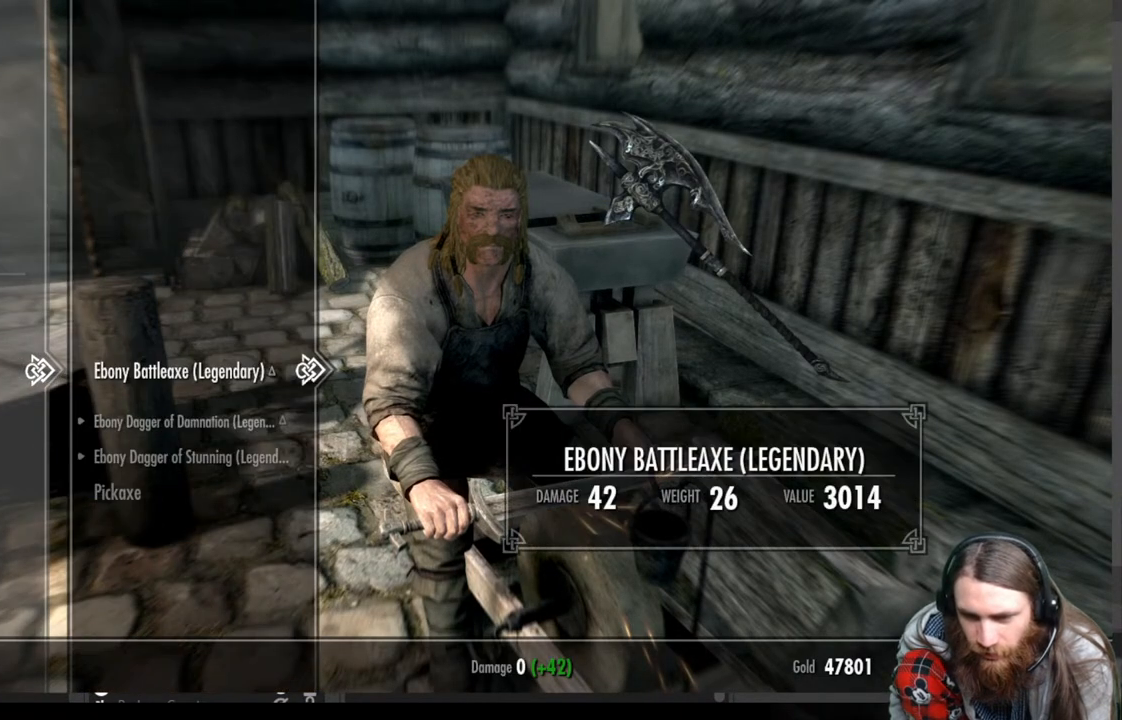
{"buttons": [], "left_stick": "center", "right_stick": "center", "events": []}
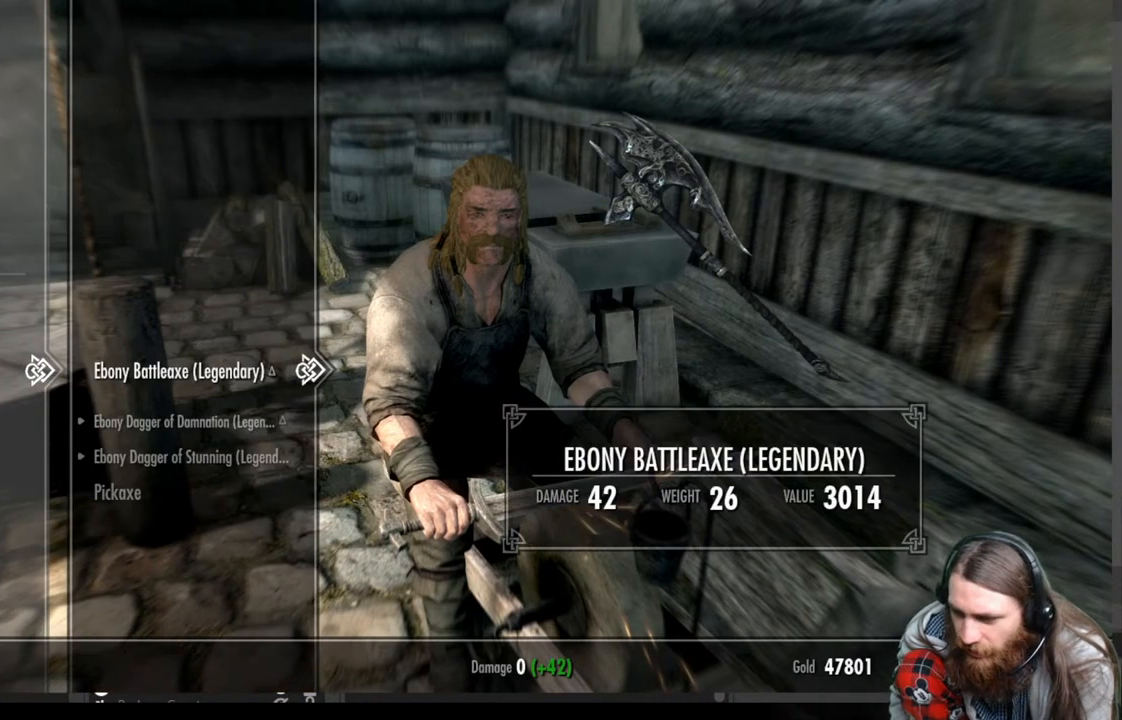
{"buttons": [], "left_stick": "center", "right_stick": "center", "events": []}
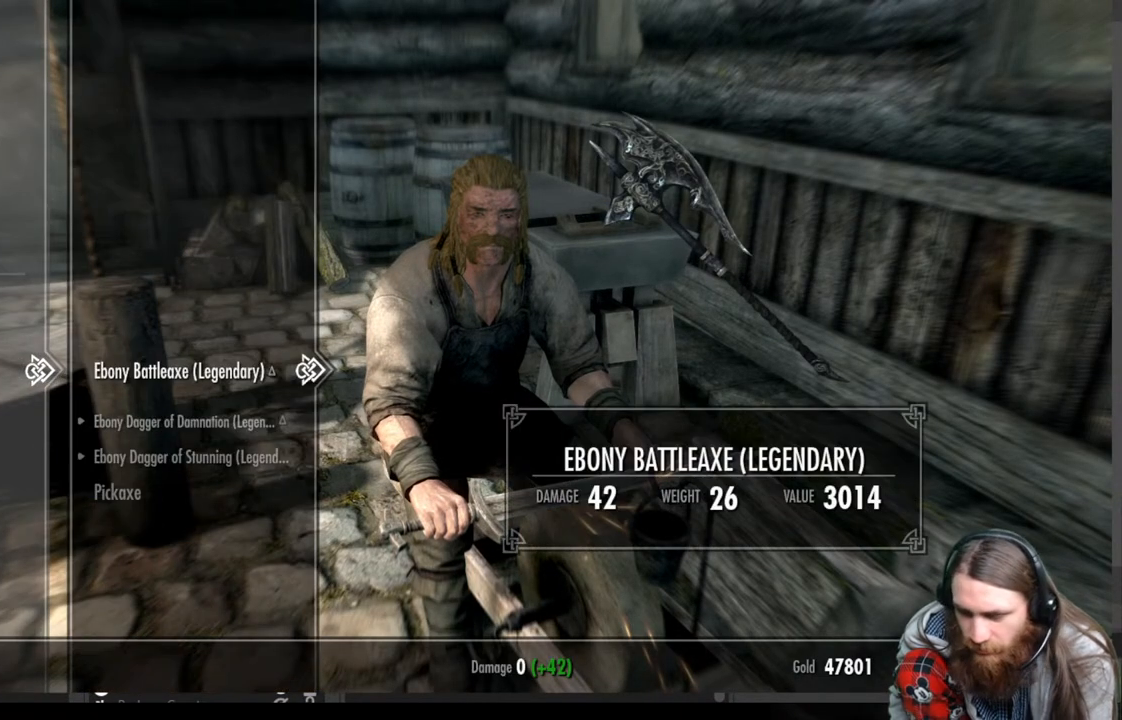
{"buttons": [], "left_stick": "center", "right_stick": "center", "events": []}
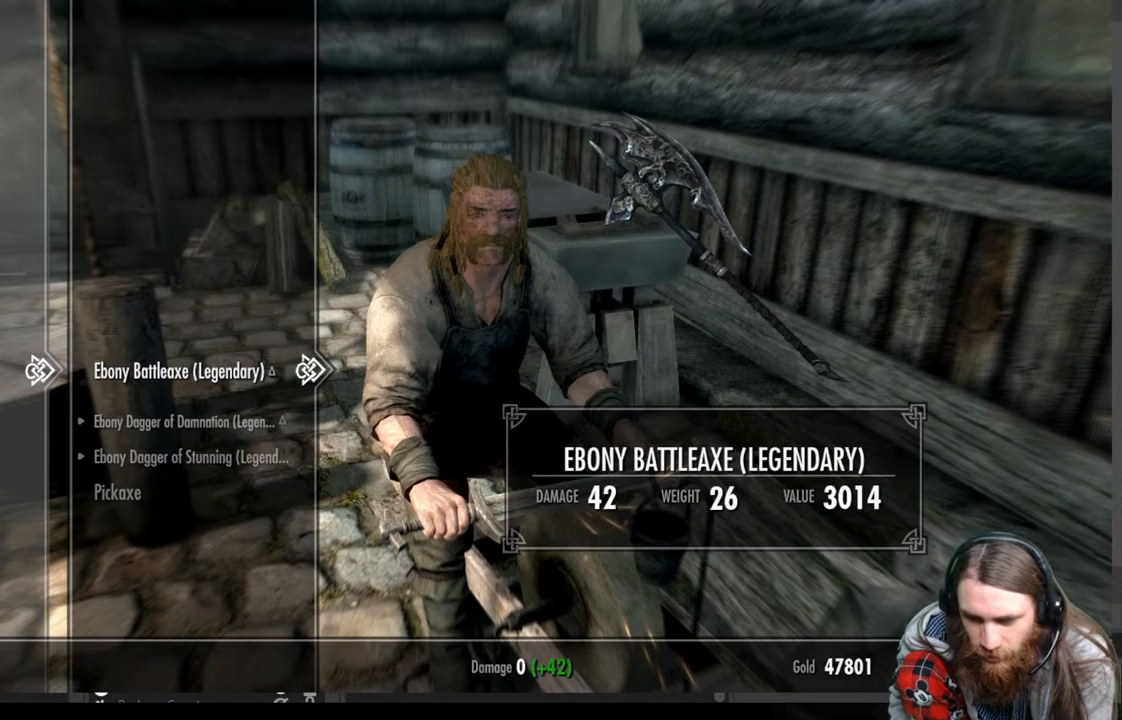
{"buttons": [], "left_stick": "center", "right_stick": "center", "events": []}
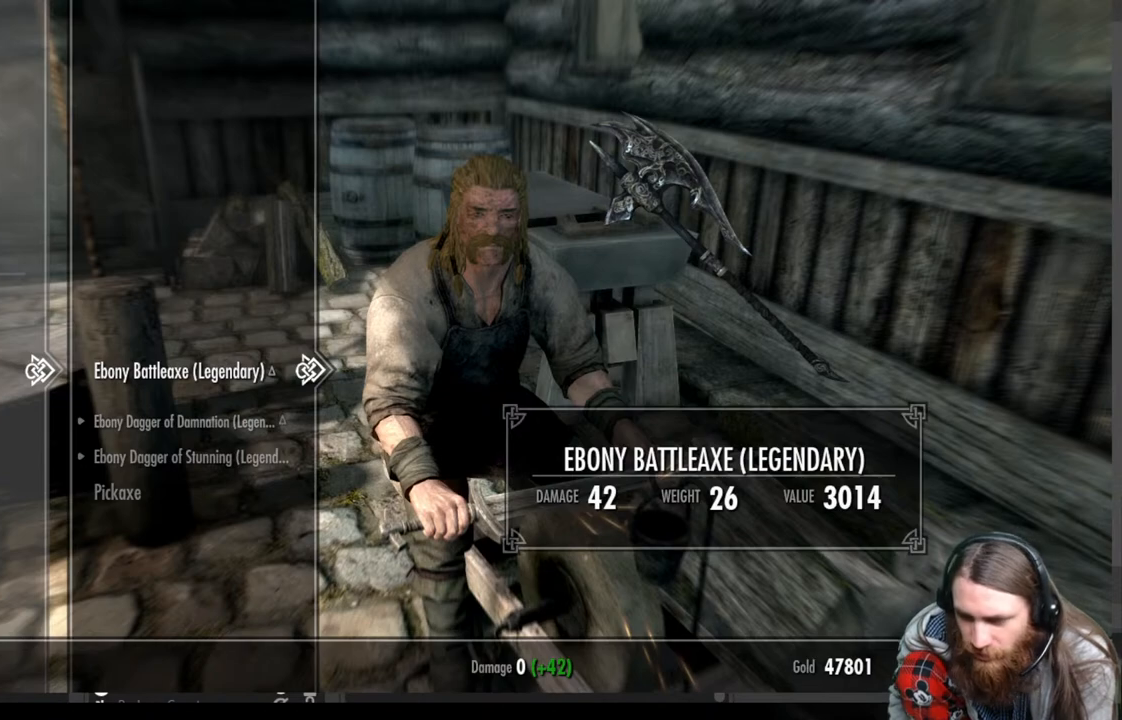
{"buttons": [], "left_stick": "center", "right_stick": "center", "events": [[250, "A", "down"], [450, "A", "up"]]}
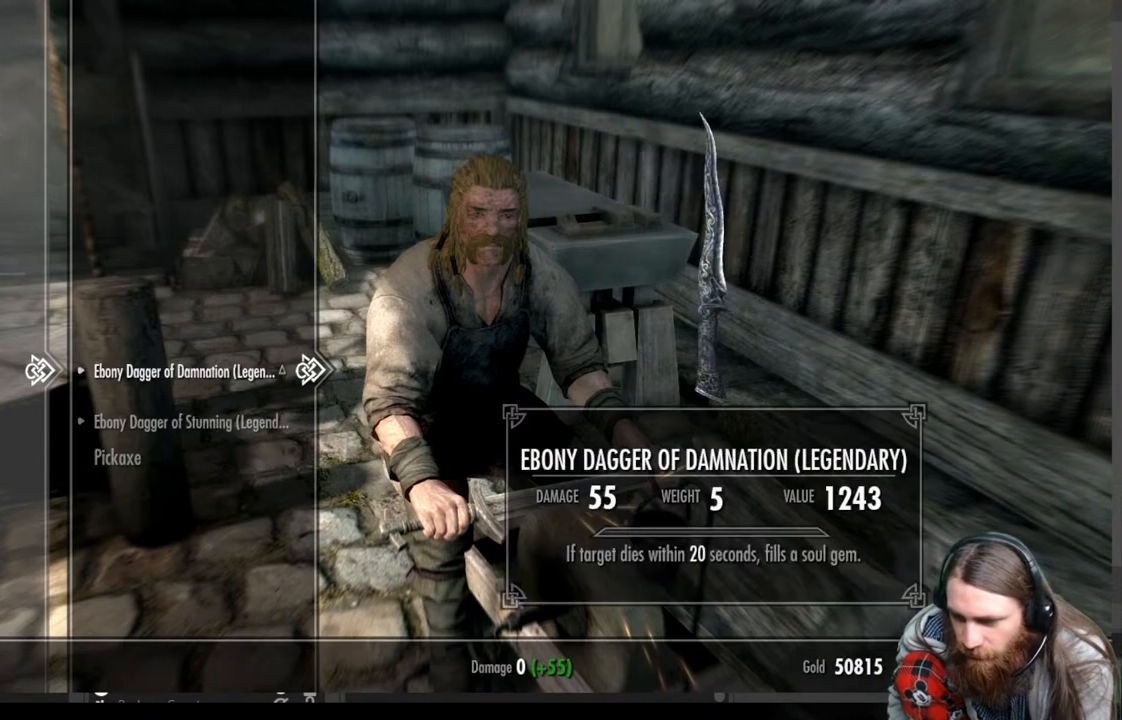
{"buttons": [], "left_stick": "center", "right_stick": "center", "events": []}
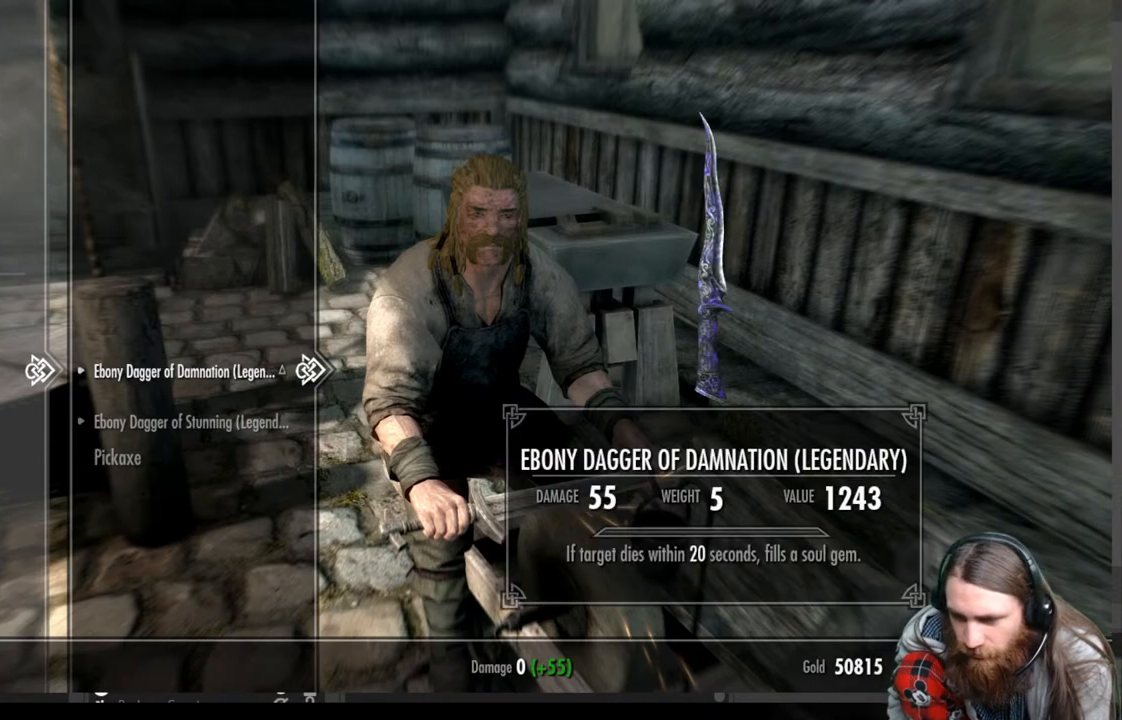
{"buttons": [], "left_stick": "center", "right_stick": "center", "events": []}
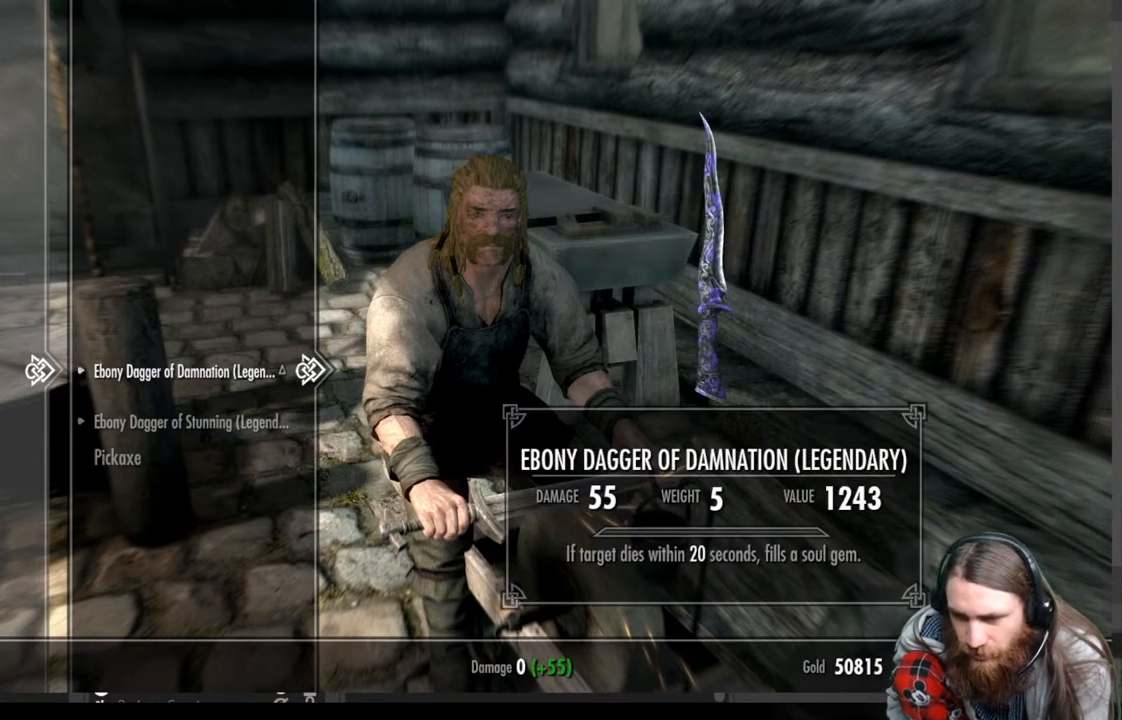
{"buttons": [], "left_stick": "center", "right_stick": "center", "events": []}
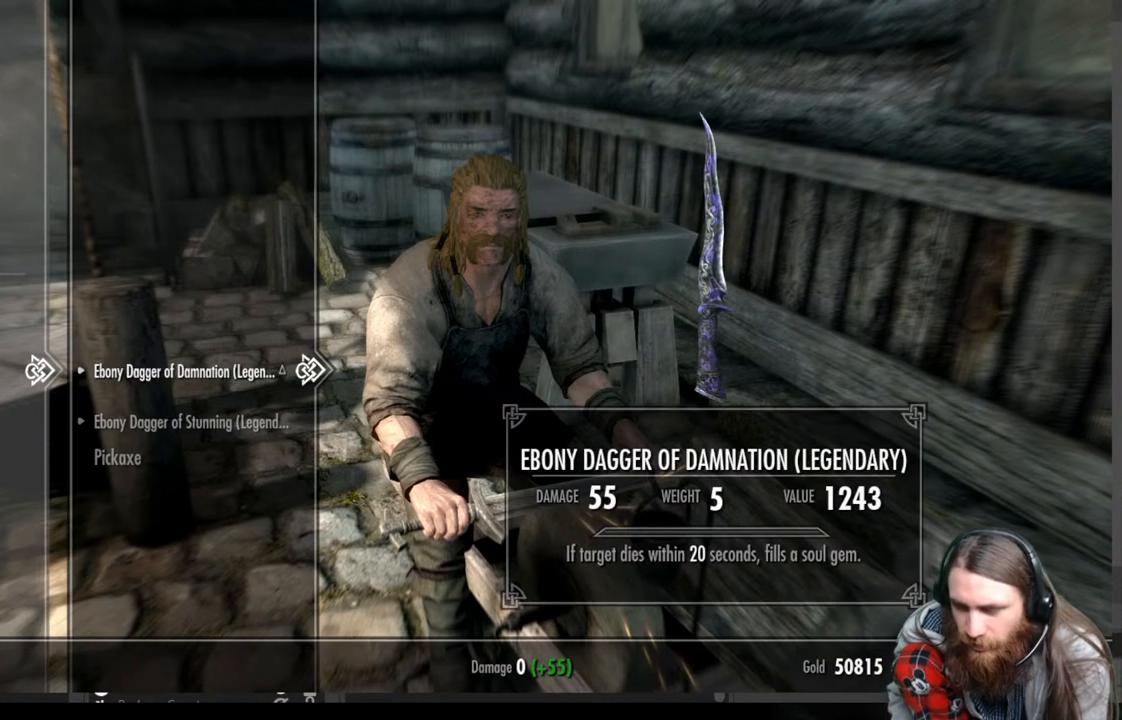
{"buttons": [], "left_stick": "center", "right_stick": "center", "events": []}
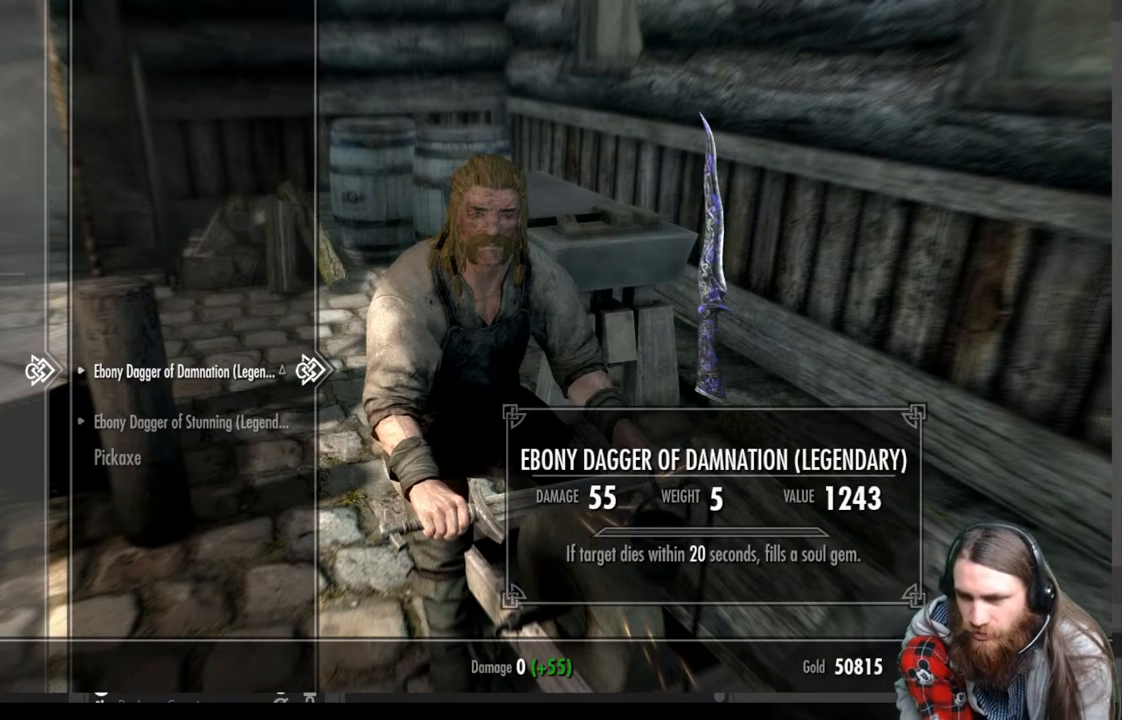
{"buttons": [], "left_stick": "center", "right_stick": "center", "events": []}
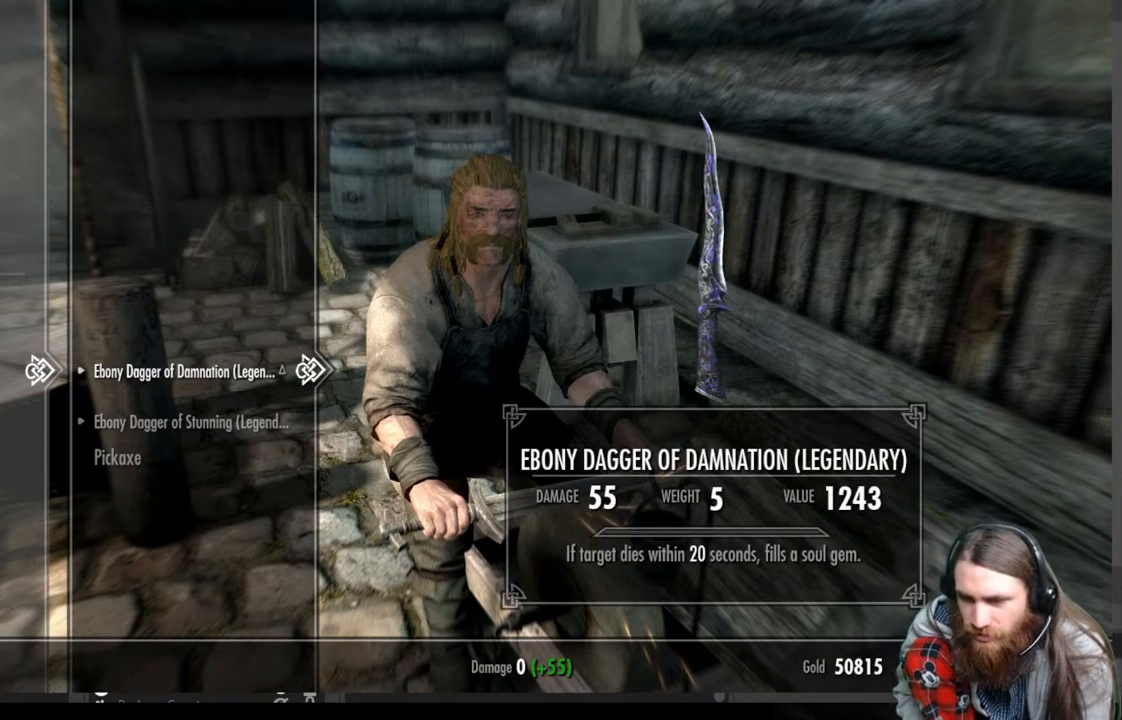
{"buttons": [], "left_stick": "center", "right_stick": "center", "events": []}
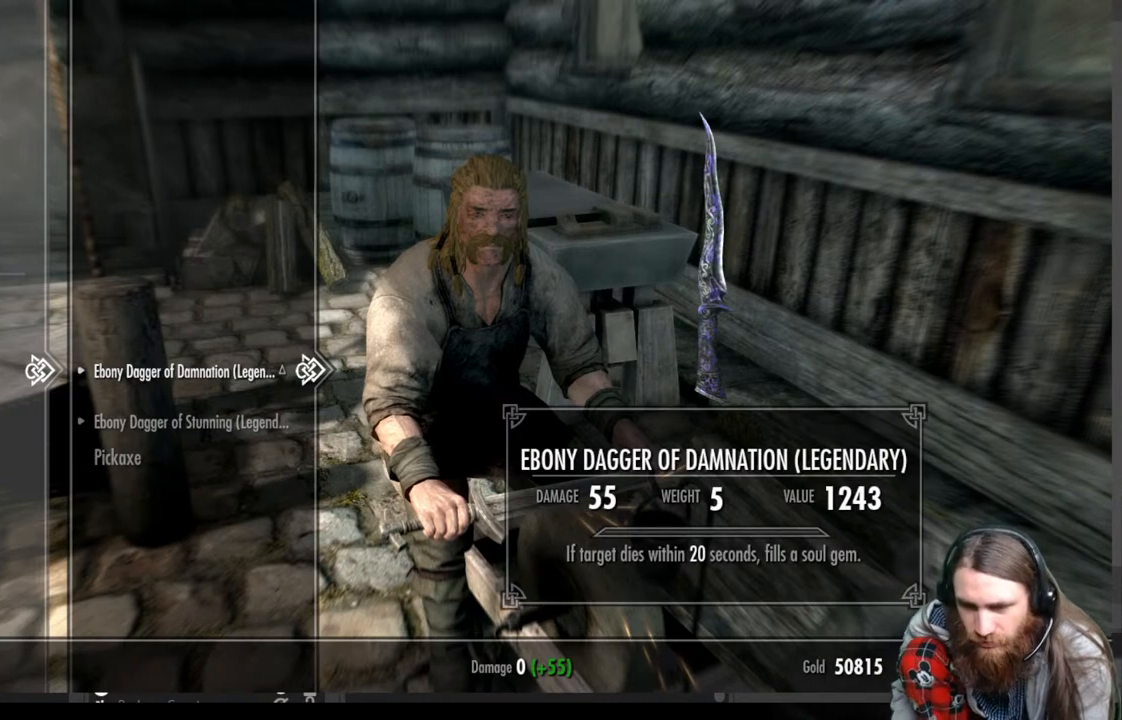
{"buttons": [], "left_stick": "center", "right_stick": "center", "events": []}
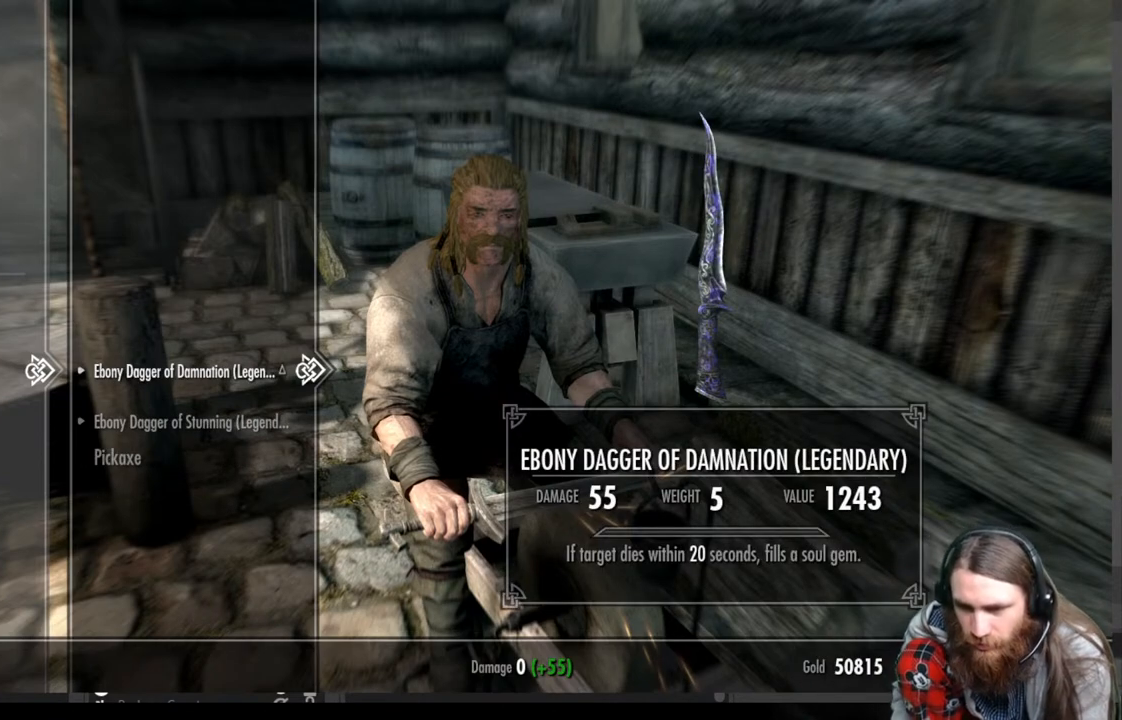
{"buttons": [], "left_stick": "center", "right_stick": "center", "events": []}
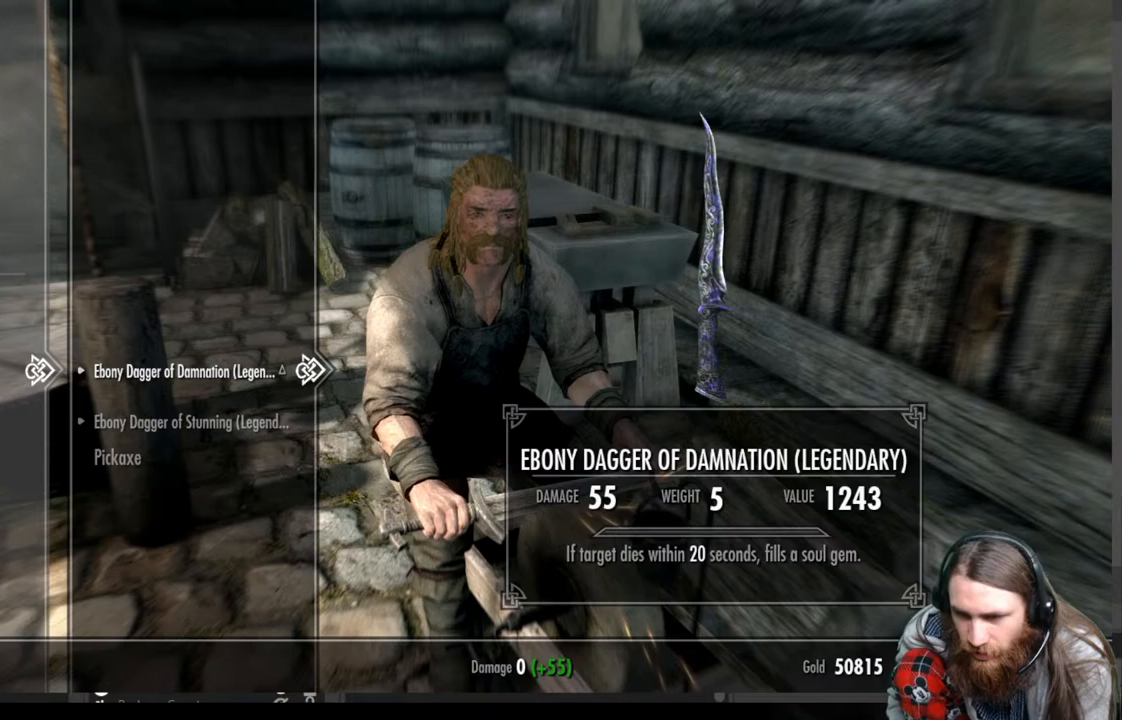
{"buttons": [], "left_stick": "center", "right_stick": "center", "events": []}
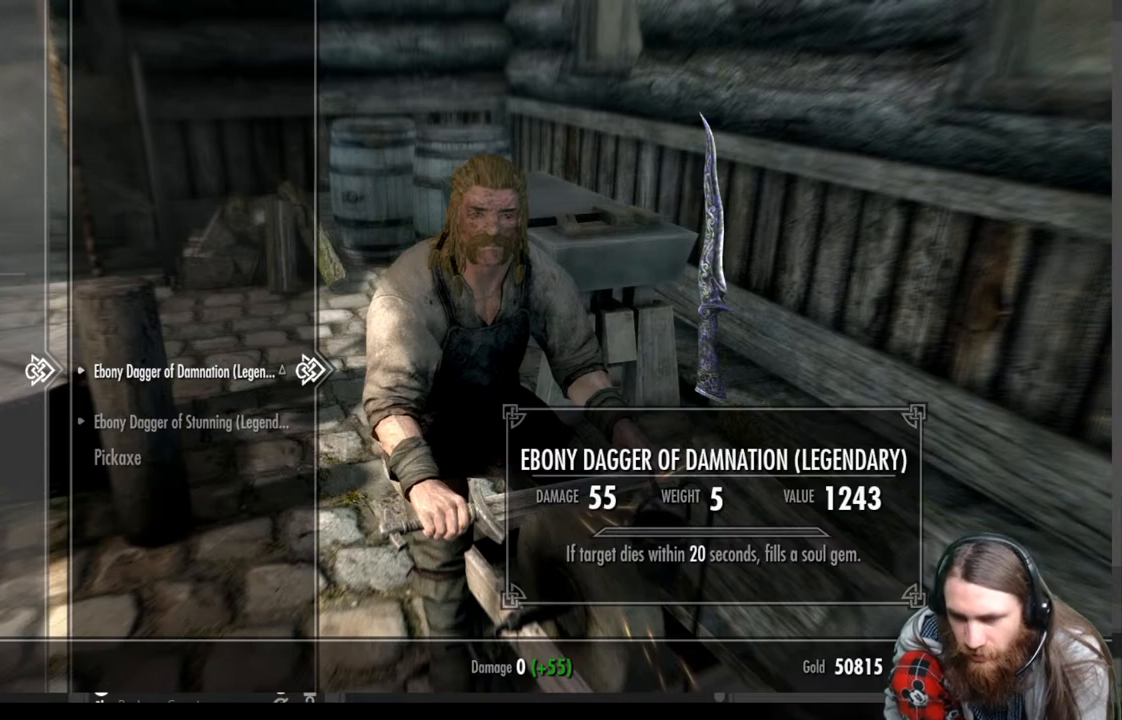
{"buttons": ["DPAD_LEFT"], "left_stick": "center", "right_stick": "center", "events": [[400, "DPAD_LEFT", "down"]]}
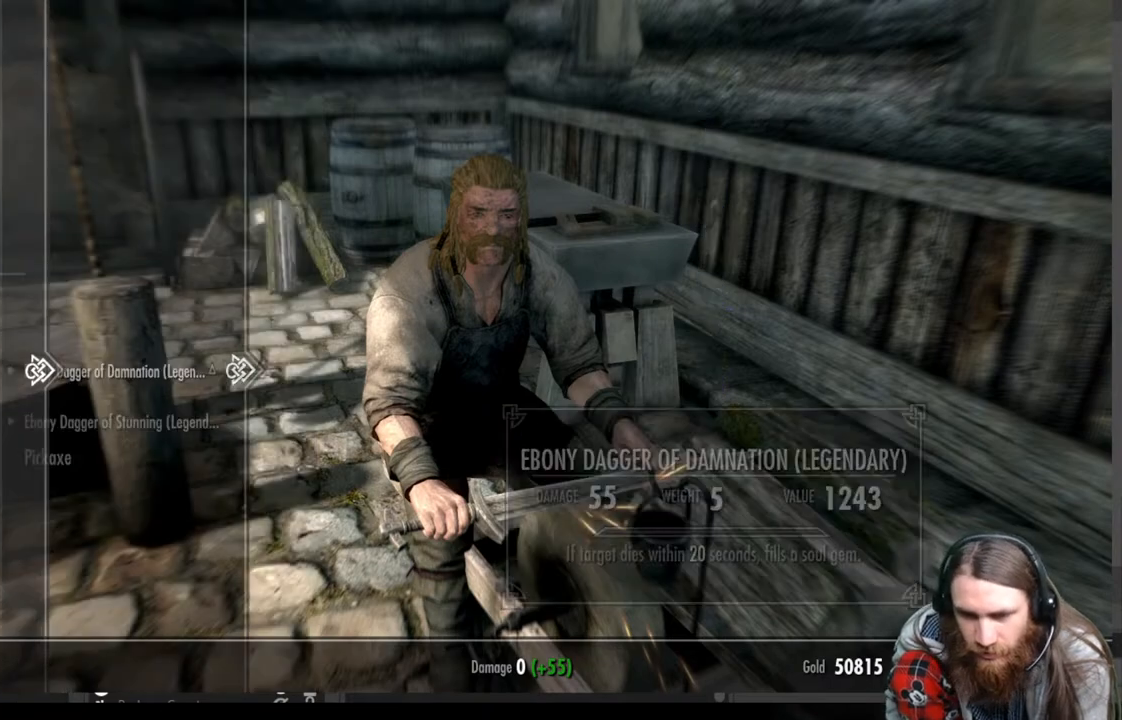
{"buttons": [], "left_stick": "center", "right_stick": "center", "events": [[33, "DPAD_LEFT", "up"]]}
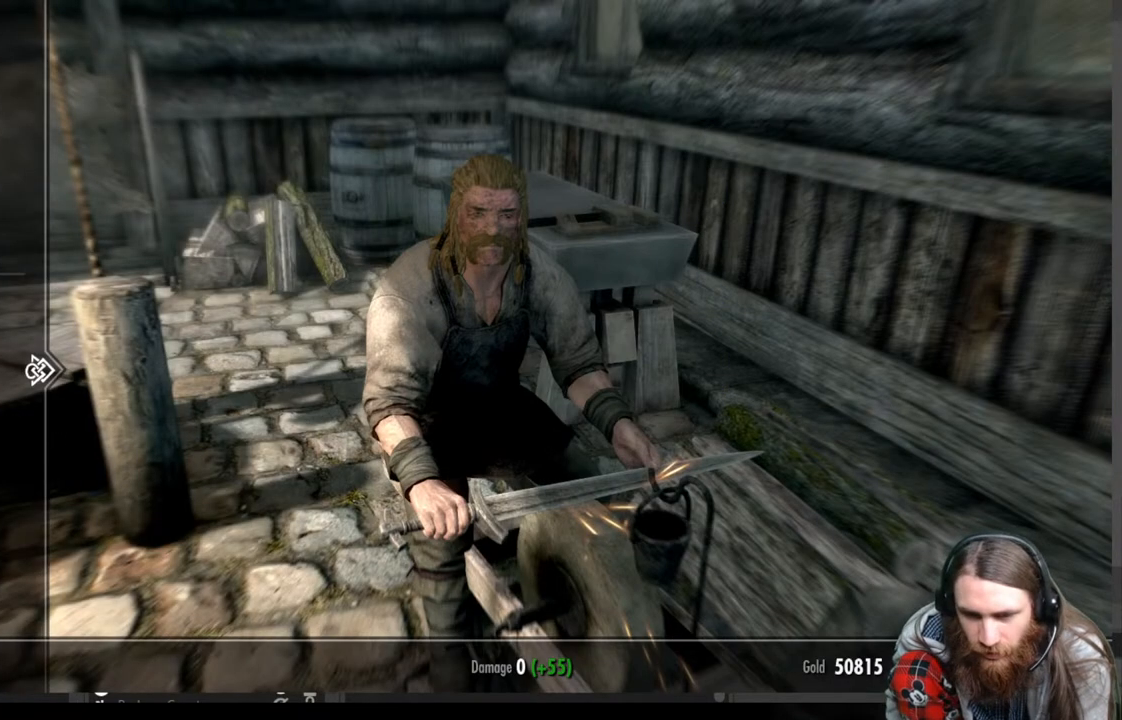
{"buttons": ["DPAD_UP"], "left_stick": "center", "right_stick": "center", "events": [[200, "DPAD_UP", "down"], [333, "DPAD_UP", "up"], [433, "DPAD_UP", "down"]]}
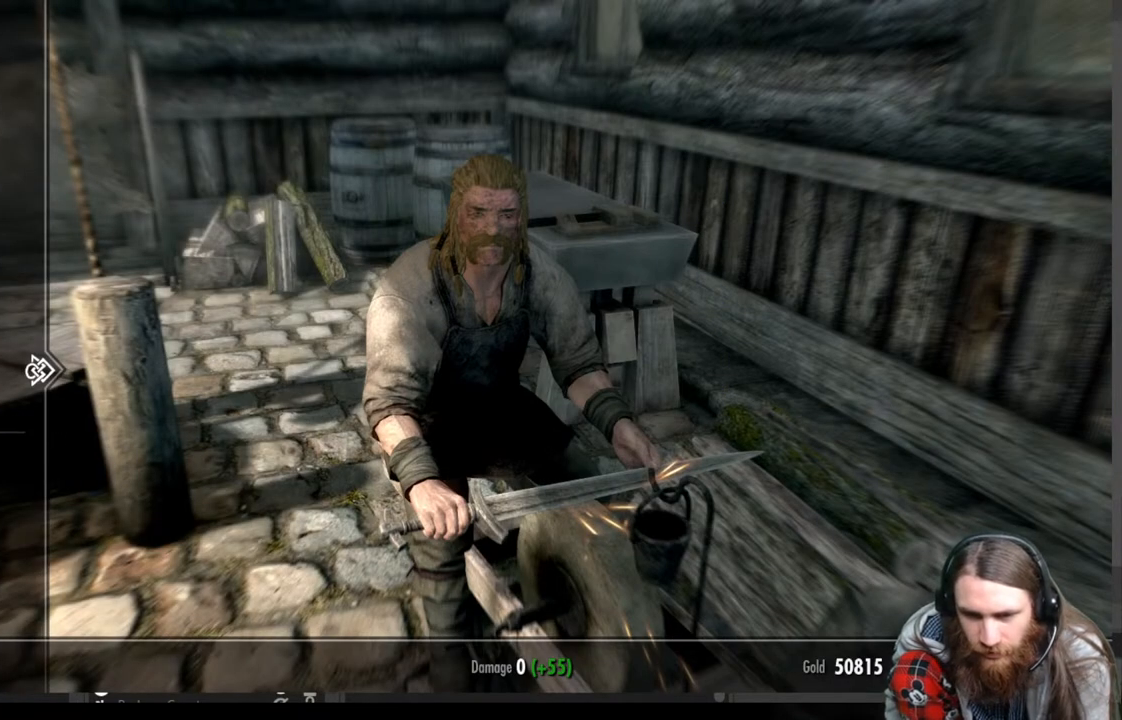
{"buttons": [], "left_stick": "center", "right_stick": "center", "events": [[67, "DPAD_UP", "up"], [150, "DPAD_UP", "down"], [267, "DPAD_UP", "up"], [350, "DPAD_UP", "down"], [467, "DPAD_UP", "up"]]}
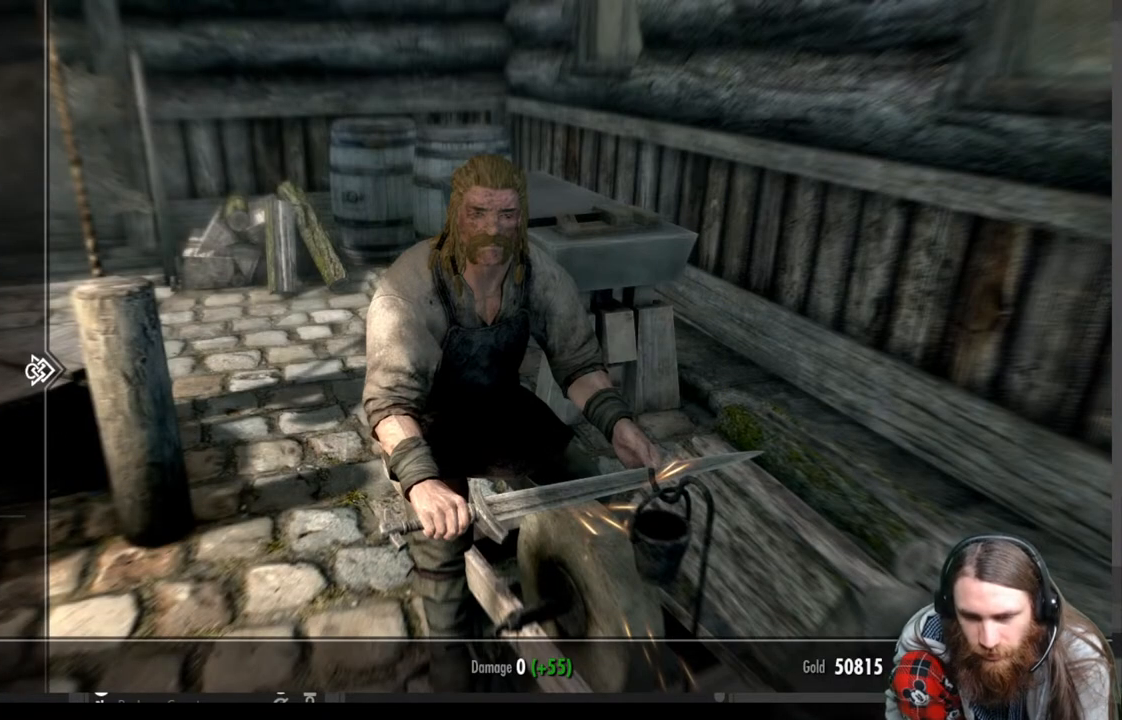
{"buttons": [], "left_stick": "center", "right_stick": "center", "events": [[33, "DPAD_UP", "down"], [150, "DPAD_UP", "up"], [233, "DPAD_RIGHT", "down"], [383, "DPAD_RIGHT", "up"]]}
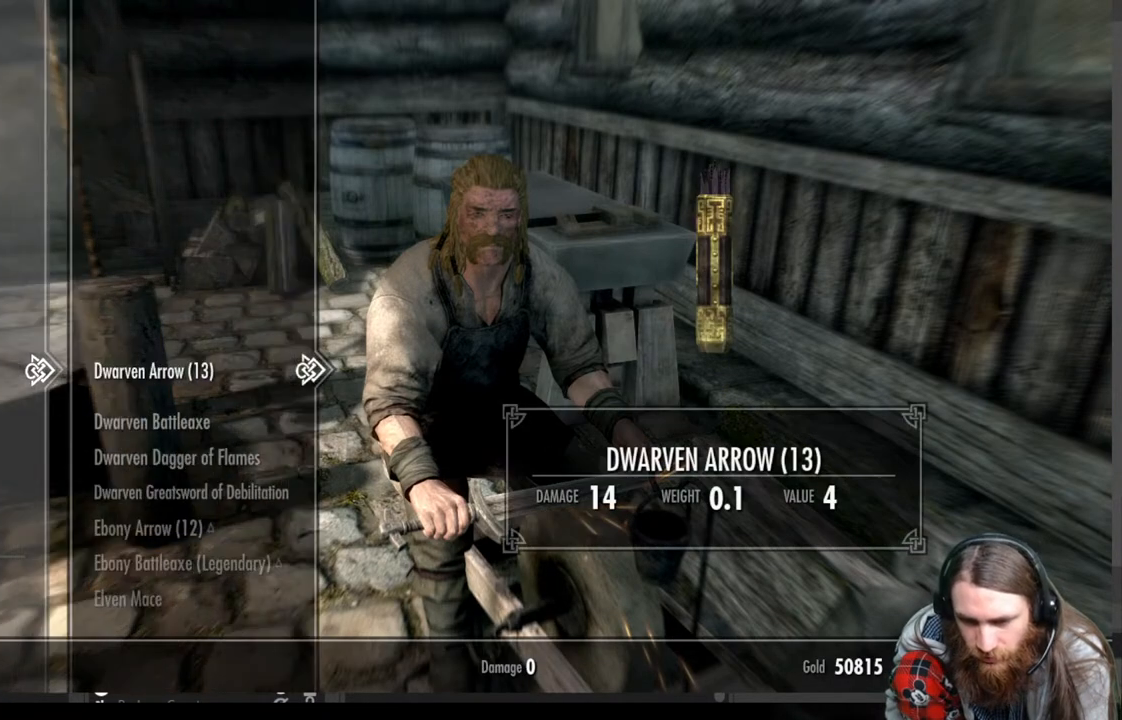
{"buttons": [], "left_stick": "center", "right_stick": "center", "events": [[400, "DPAD_DOWN", "down"], [500, "DPAD_DOWN", "up"]]}
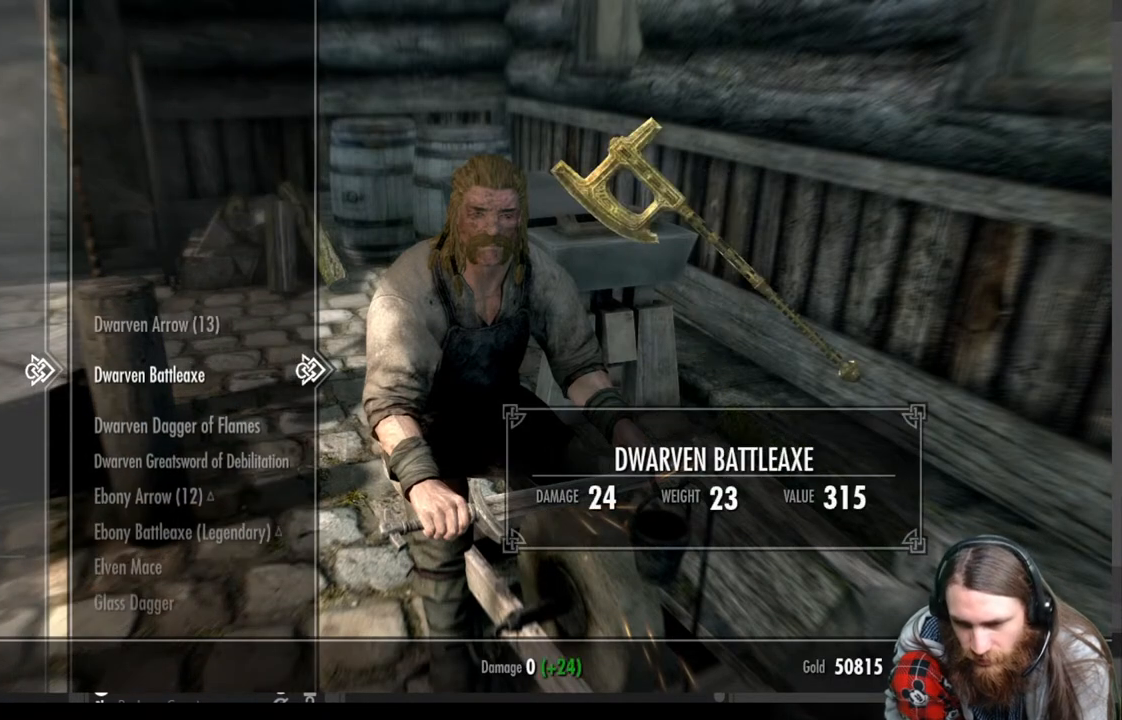
{"buttons": [], "left_stick": "center", "right_stick": "center", "events": [[150, "DPAD_DOWN", "down"], [233, "DPAD_DOWN", "up"], [333, "DPAD_DOWN", "down"], [450, "DPAD_DOWN", "up"]]}
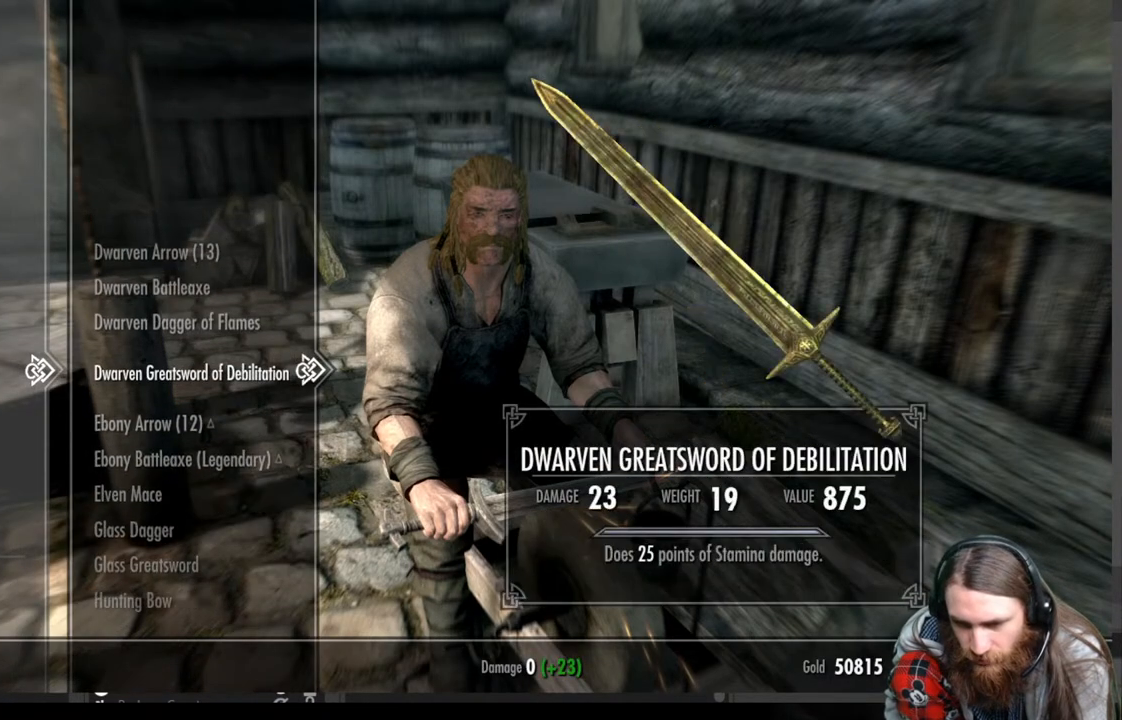
{"buttons": ["DPAD_DOWN"], "left_stick": "center", "right_stick": "center", "events": [[100, "DPAD_DOWN", "down"], [217, "DPAD_DOWN", "up"], [500, "DPAD_DOWN", "down"]]}